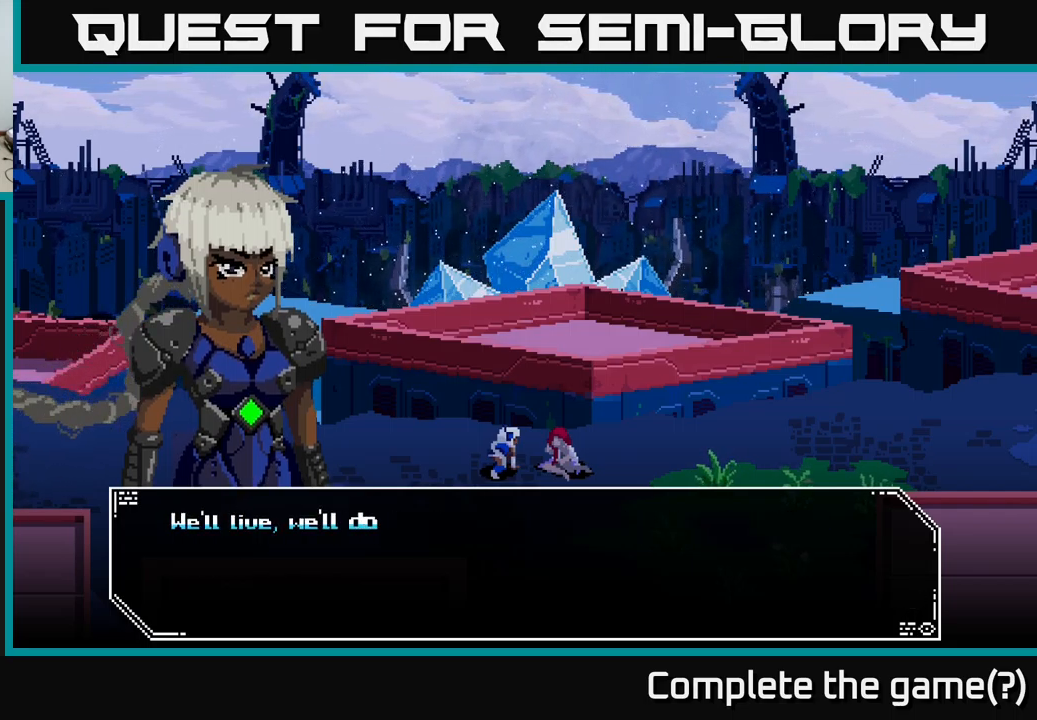
Gameplay with a controller (Xbox layout); each line is a JSON object with the inputs held at the frame after it. "events" lists button and stick changes between this image and that frame as [ms after this image, input, new state], when the widget could be followed in between.
{"buttons": [], "left_stick": "center", "right_stick": "center", "events": []}
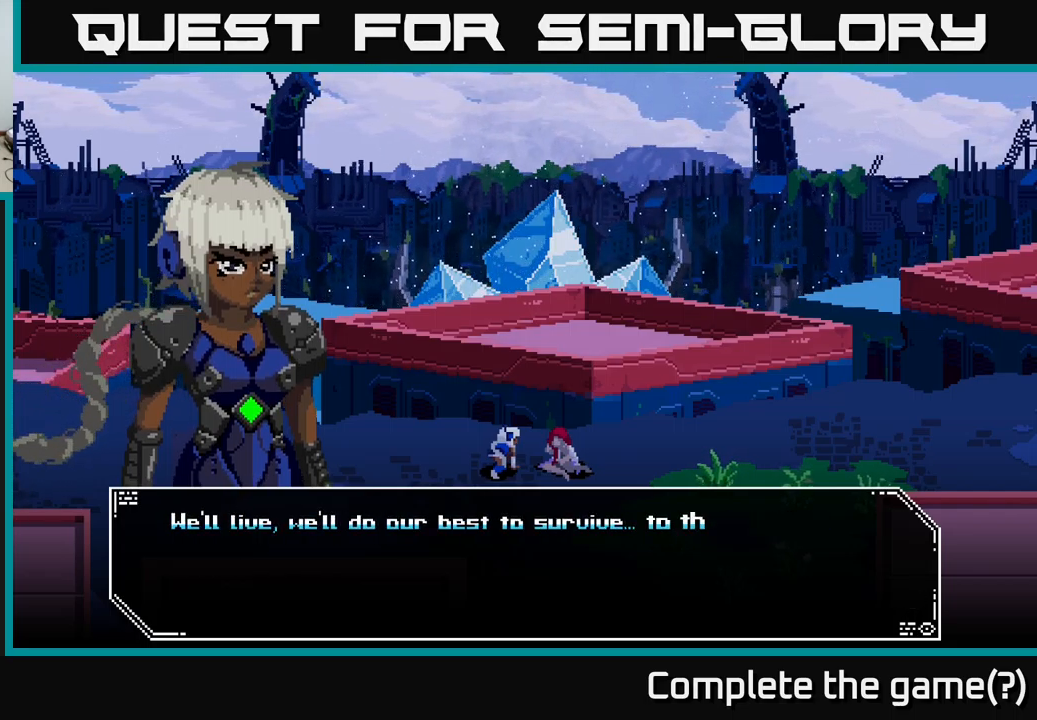
{"buttons": [], "left_stick": "center", "right_stick": "center", "events": []}
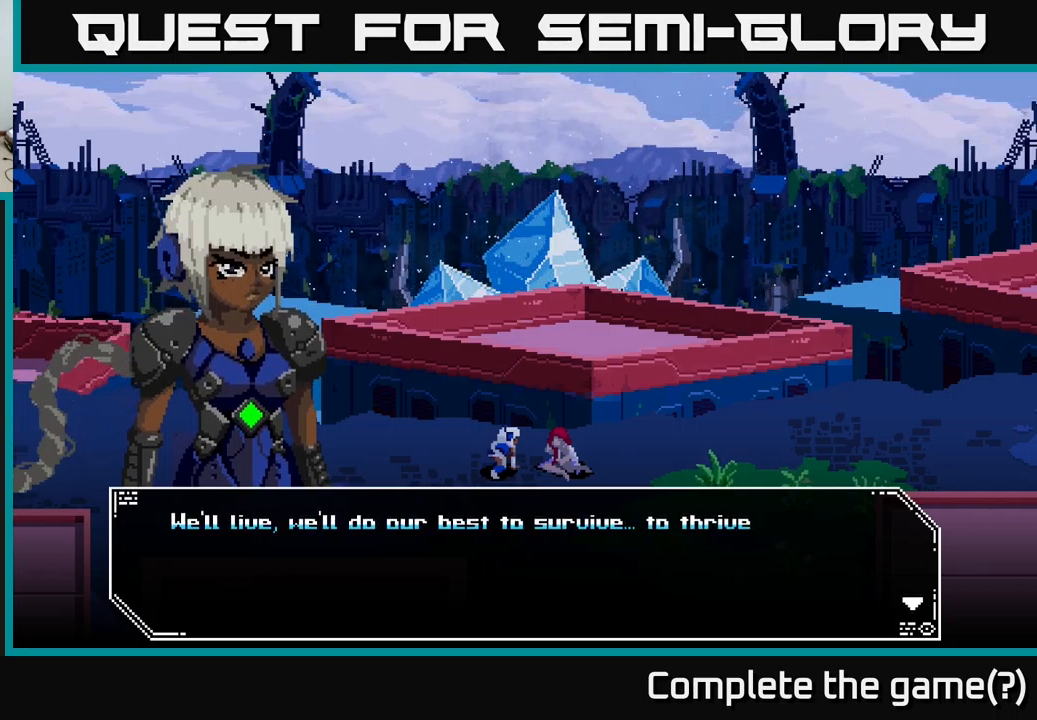
{"buttons": [], "left_stick": "center", "right_stick": "center", "events": []}
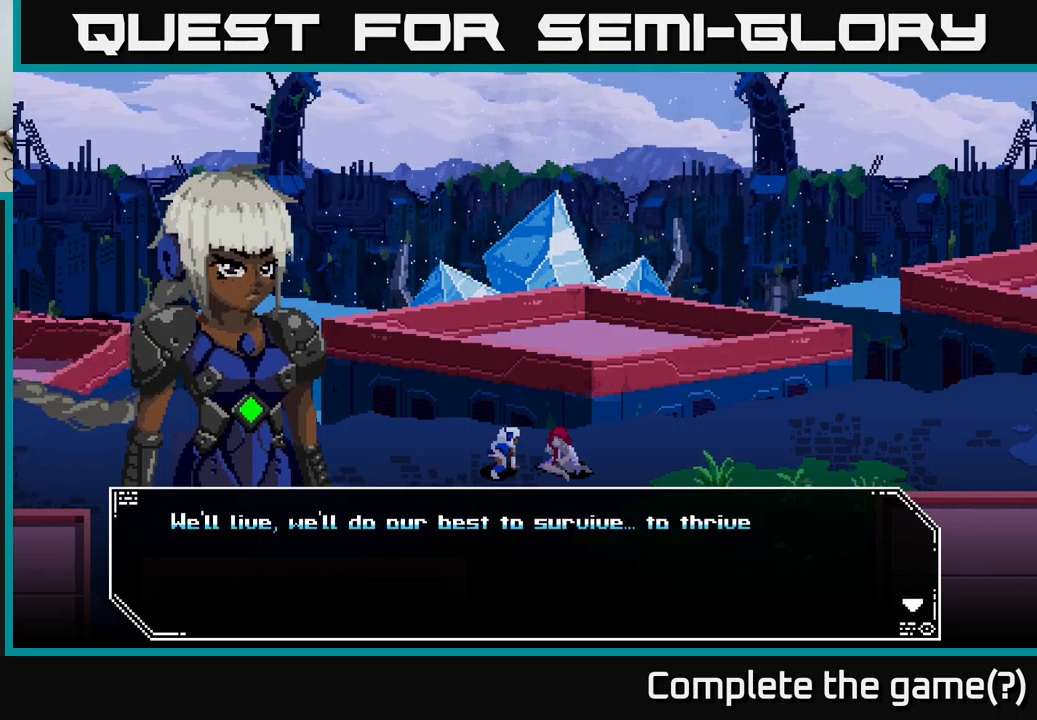
{"buttons": [], "left_stick": "center", "right_stick": "center", "events": [[134, "A", "down"], [334, "A", "up"]]}
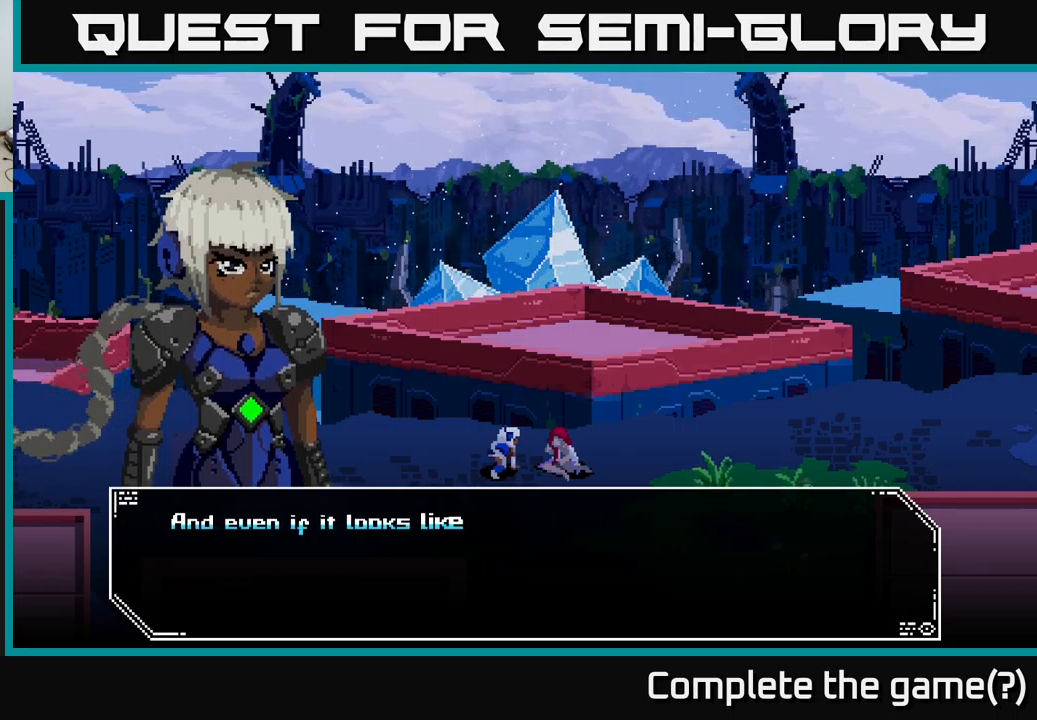
{"buttons": [], "left_stick": "center", "right_stick": "center", "events": []}
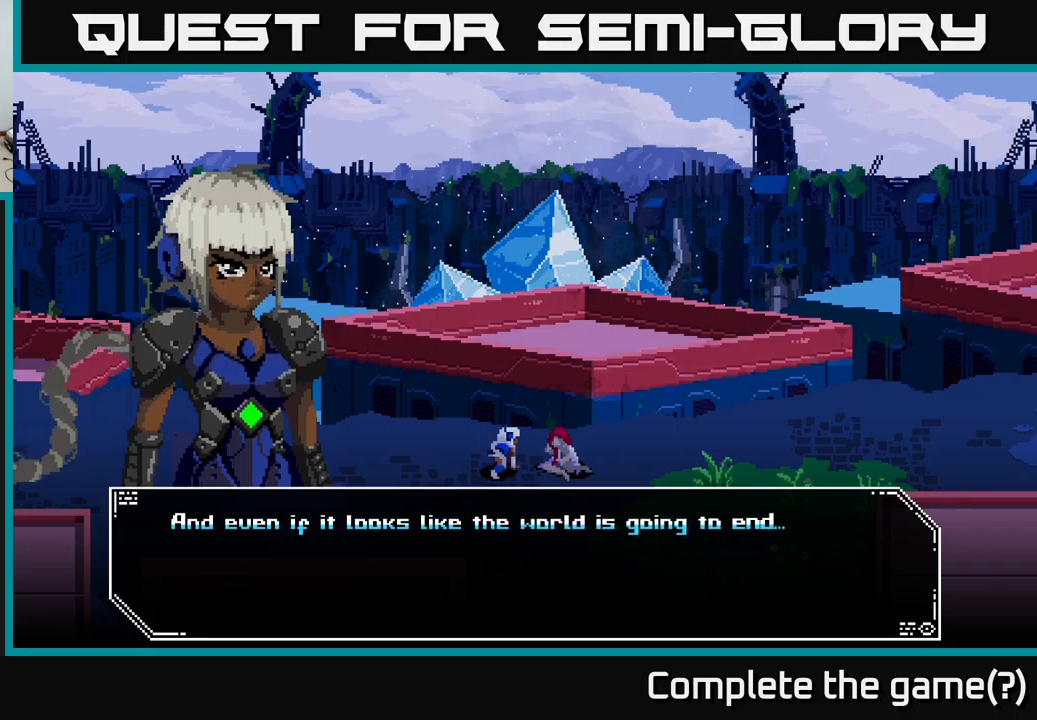
{"buttons": [], "left_stick": "center", "right_stick": "center", "events": []}
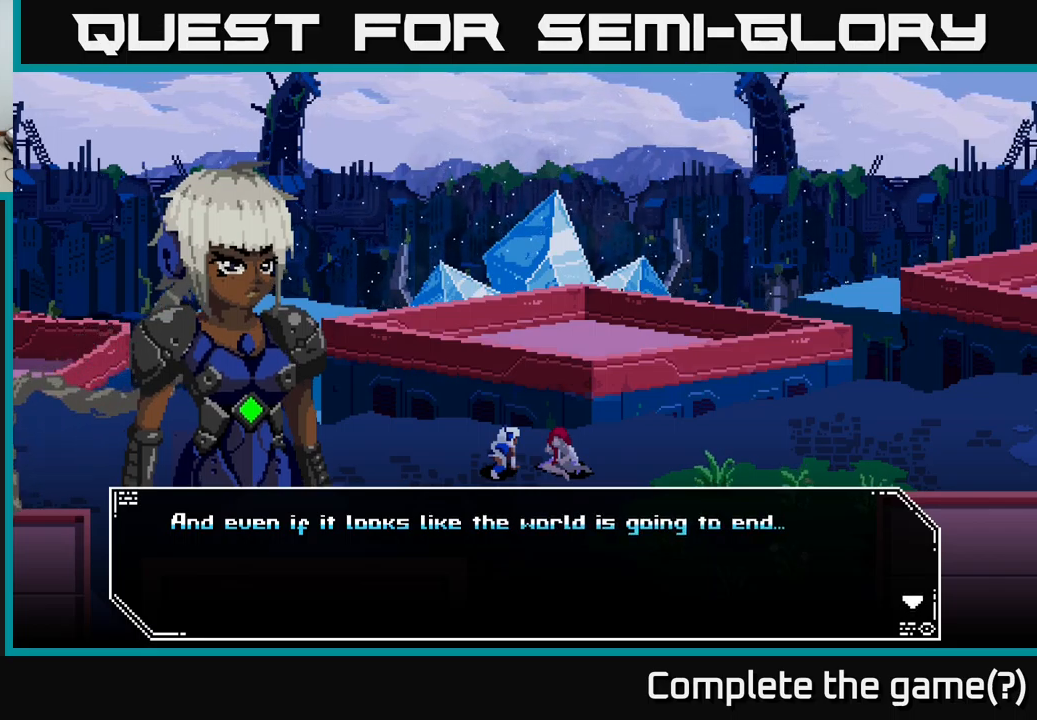
{"buttons": [], "left_stick": "center", "right_stick": "center", "events": [[167, "A", "down"], [333, "A", "up"]]}
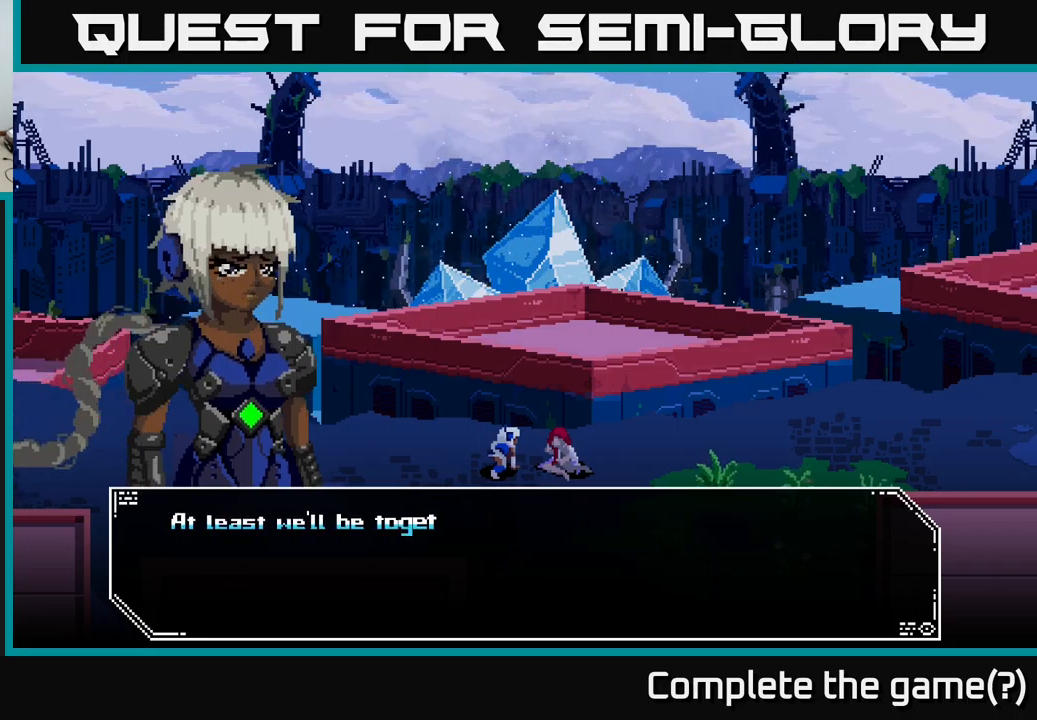
{"buttons": [], "left_stick": "center", "right_stick": "center", "events": []}
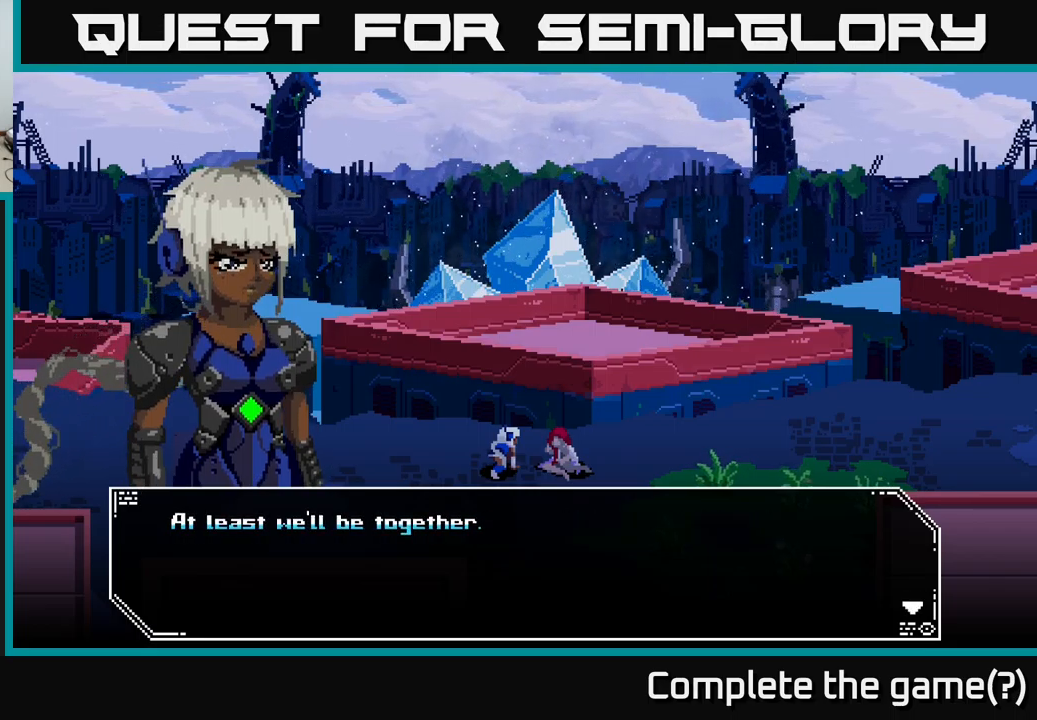
{"buttons": [], "left_stick": "center", "right_stick": "center", "events": []}
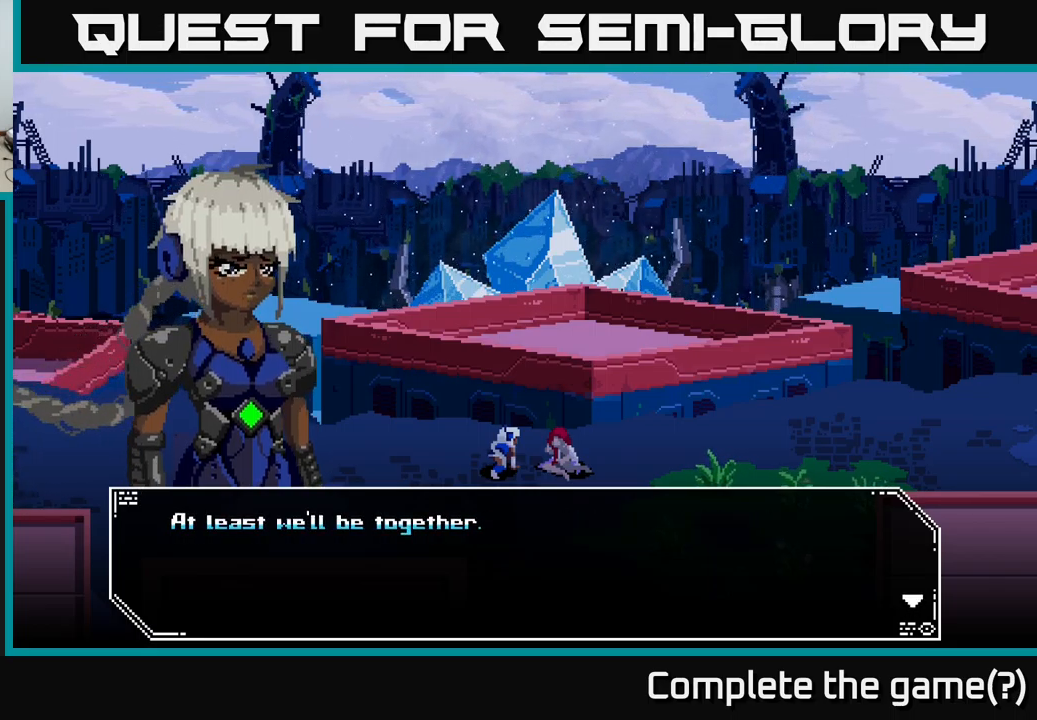
{"buttons": [], "left_stick": "center", "right_stick": "center", "events": []}
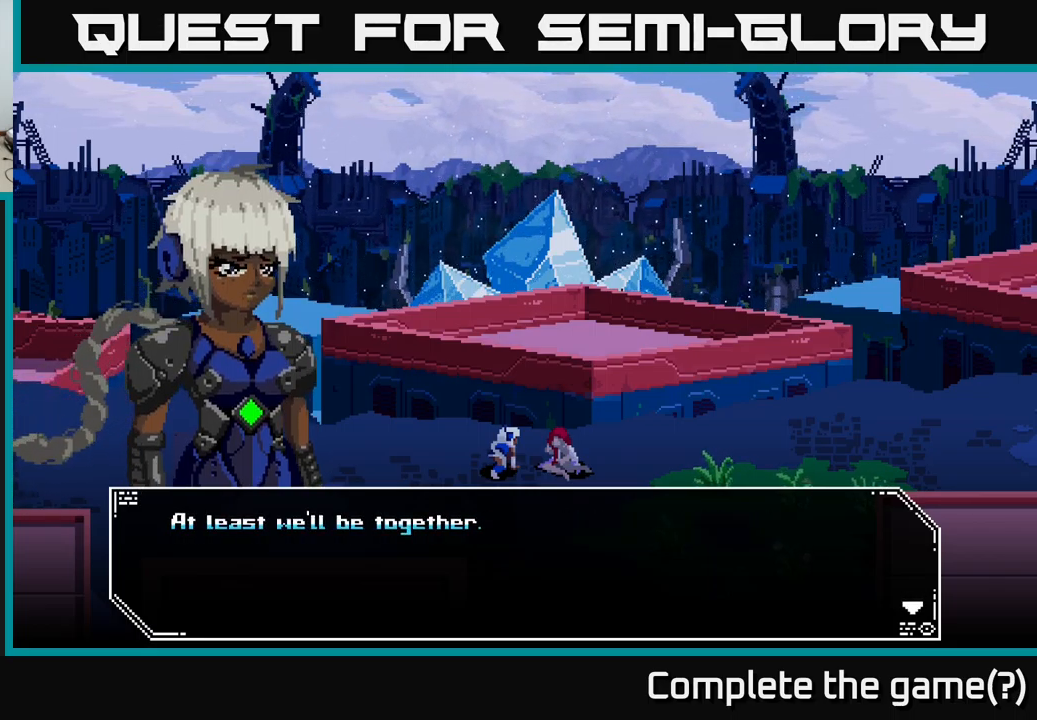
{"buttons": [], "left_stick": "center", "right_stick": "center", "events": []}
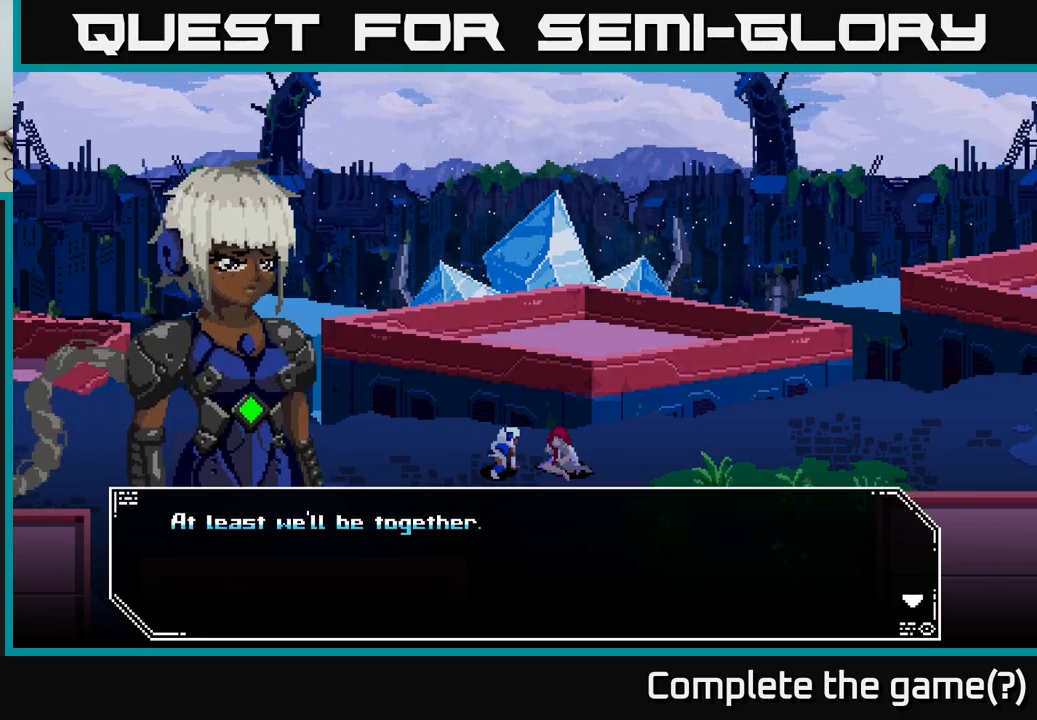
{"buttons": [], "left_stick": "center", "right_stick": "center", "events": []}
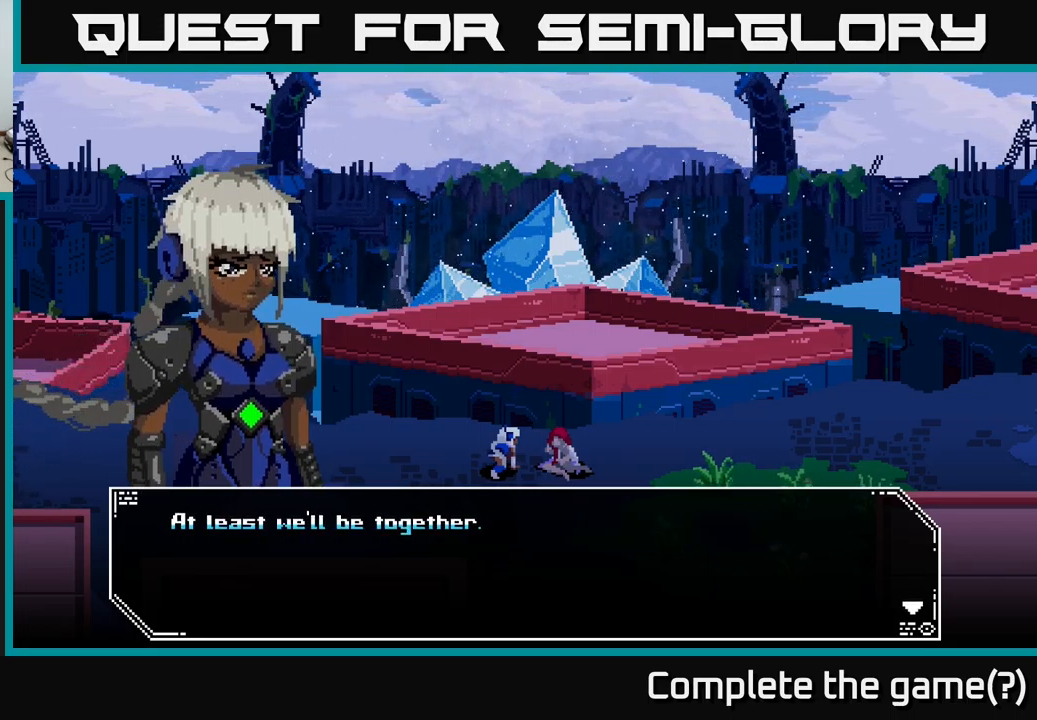
{"buttons": [], "left_stick": "center", "right_stick": "center", "events": []}
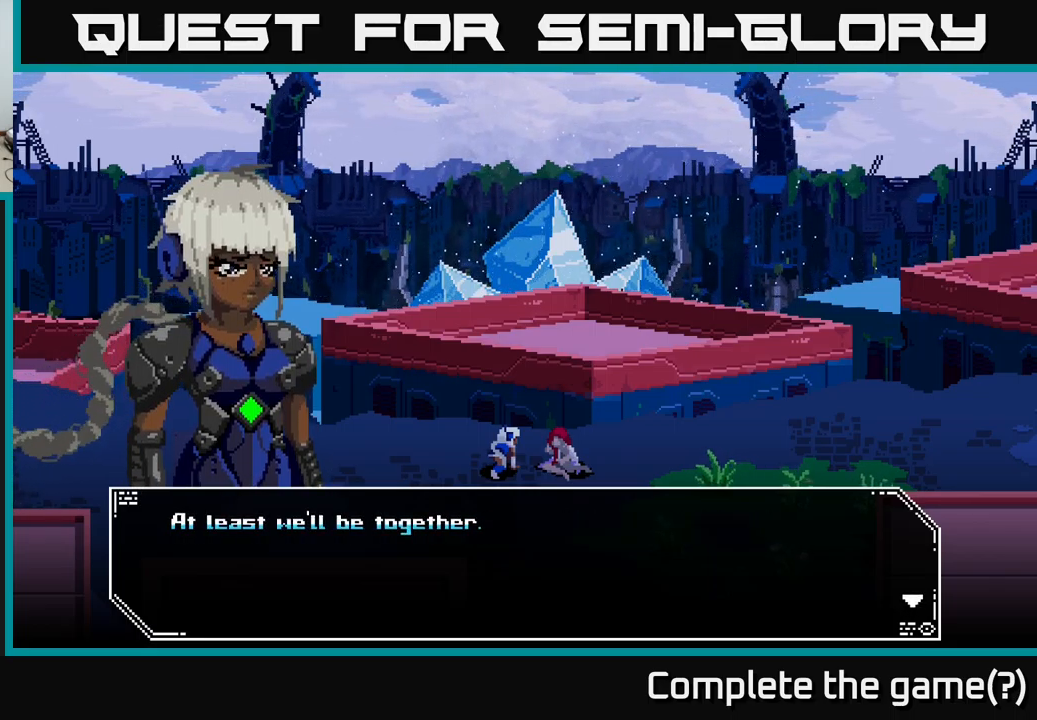
{"buttons": [], "left_stick": "center", "right_stick": "center", "events": [[133, "A", "down"], [200, "A", "up"]]}
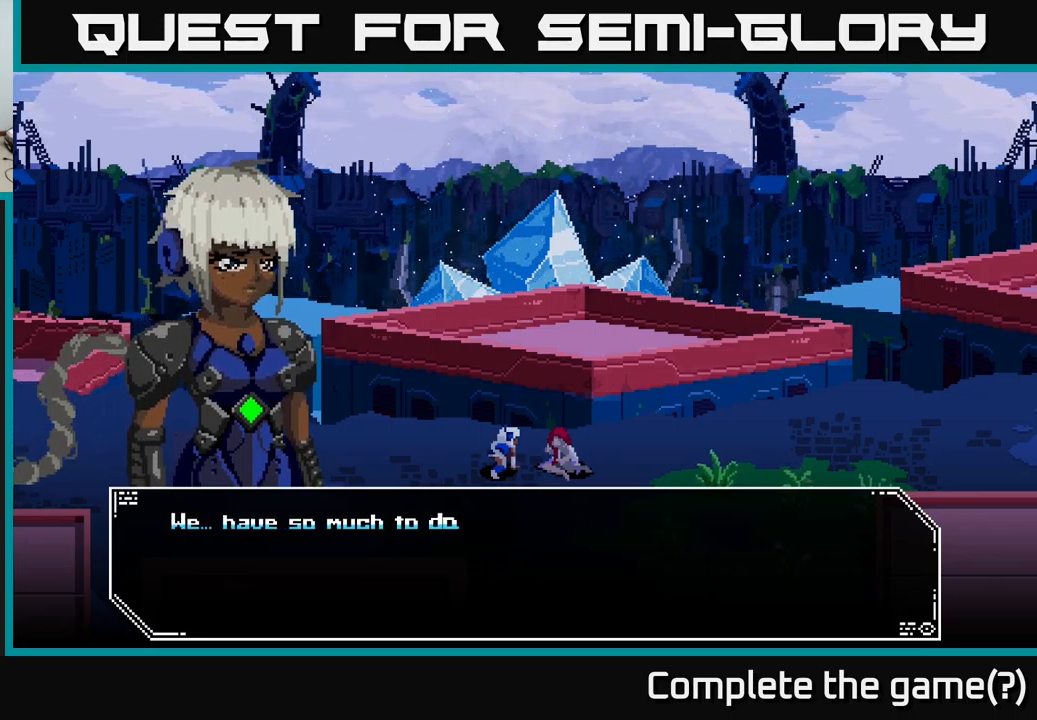
{"buttons": [], "left_stick": "center", "right_stick": "center", "events": []}
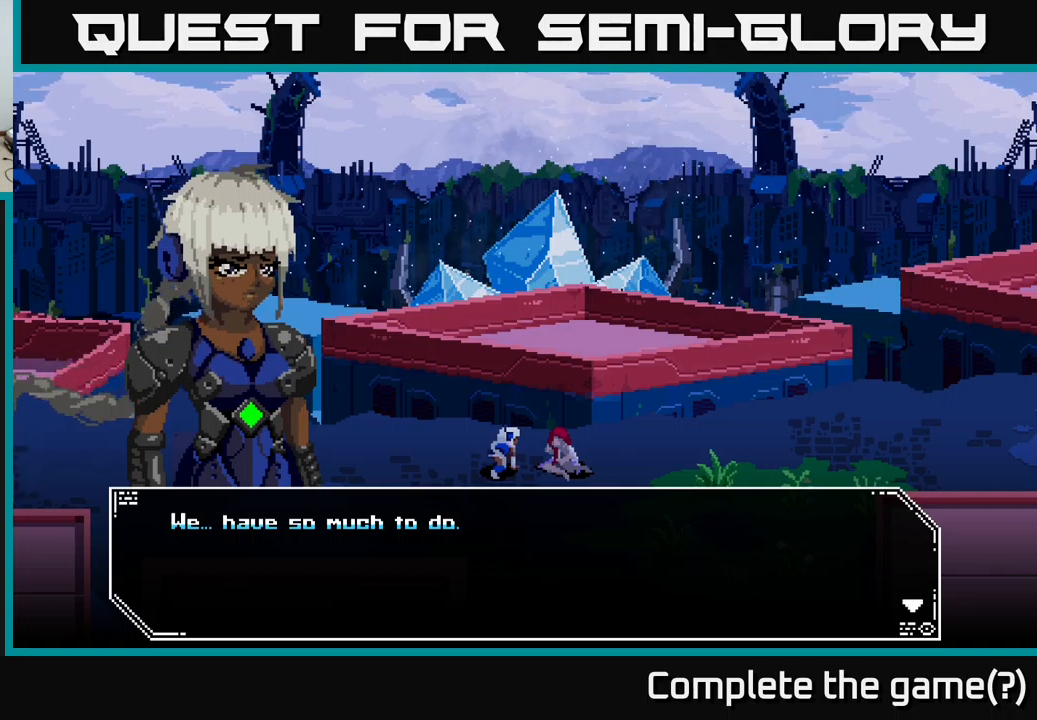
{"buttons": ["A"], "left_stick": "center", "right_stick": "center", "events": [[367, "A", "down"]]}
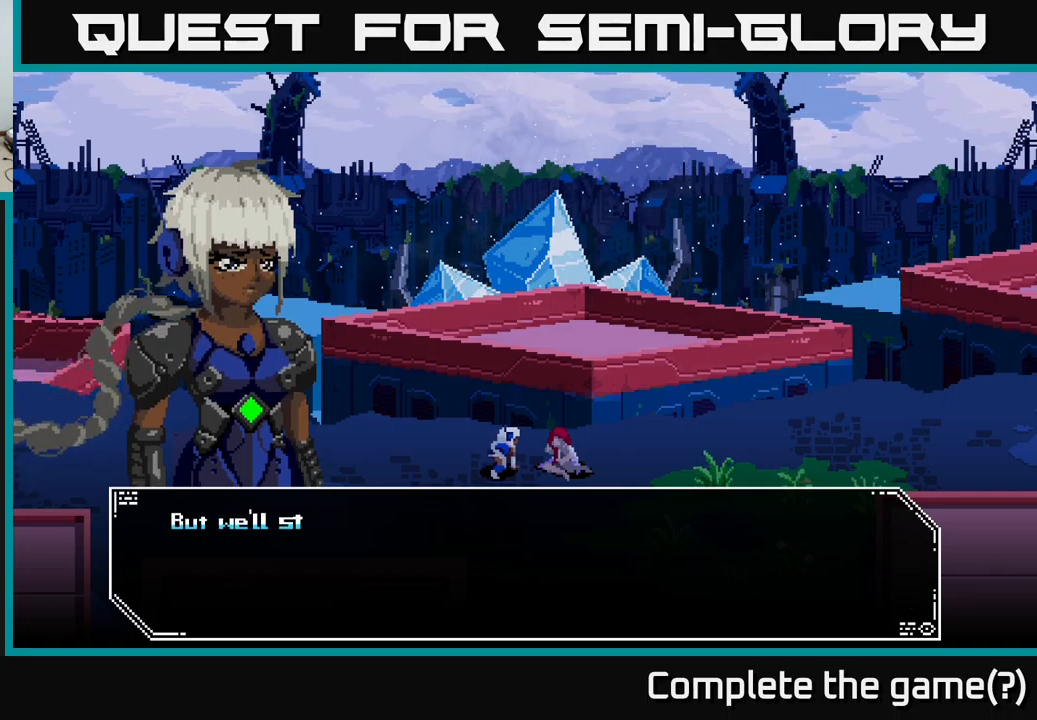
{"buttons": [], "left_stick": "center", "right_stick": "center", "events": [[67, "A", "up"]]}
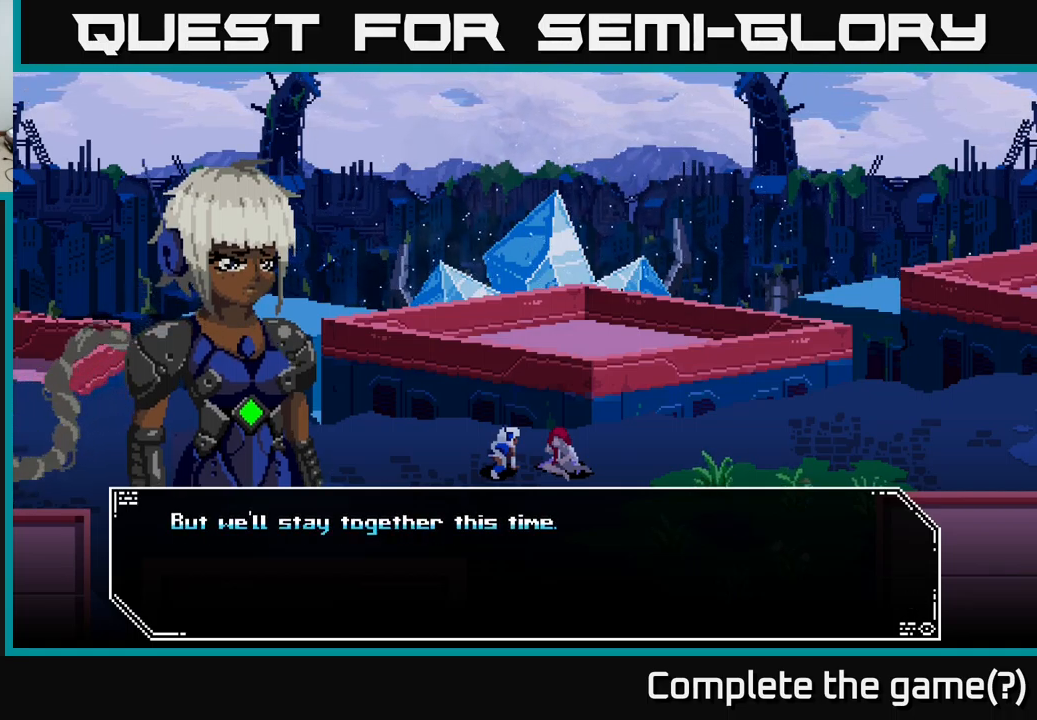
{"buttons": [], "left_stick": "center", "right_stick": "center", "events": []}
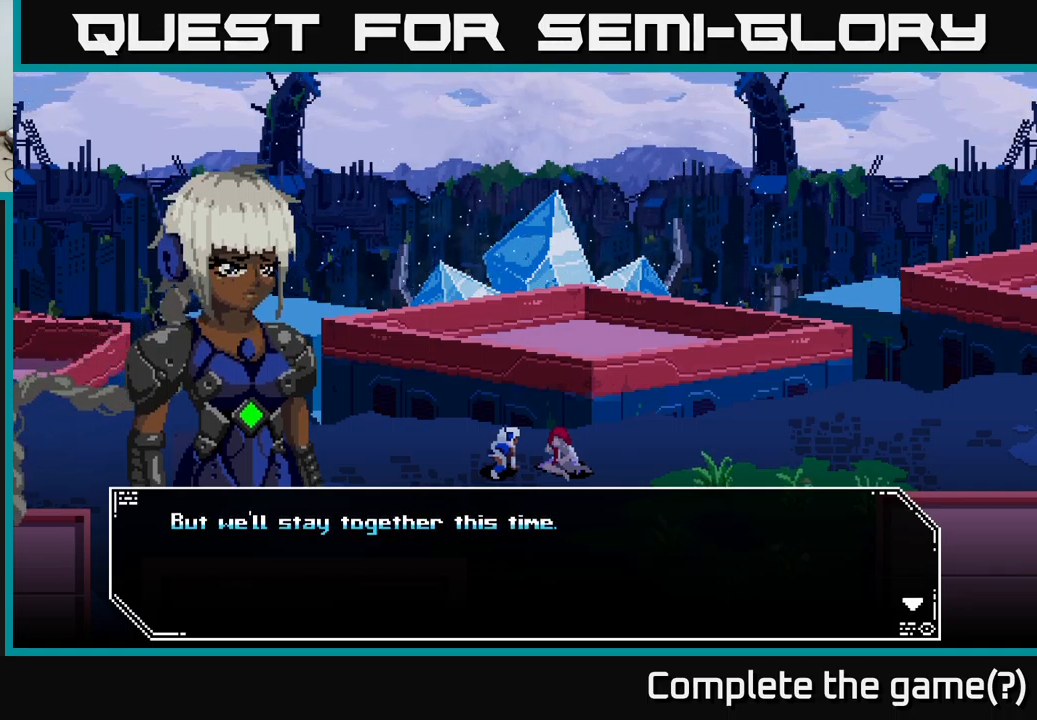
{"buttons": [], "left_stick": "center", "right_stick": "center", "events": [[183, "A", "down"], [333, "A", "up"]]}
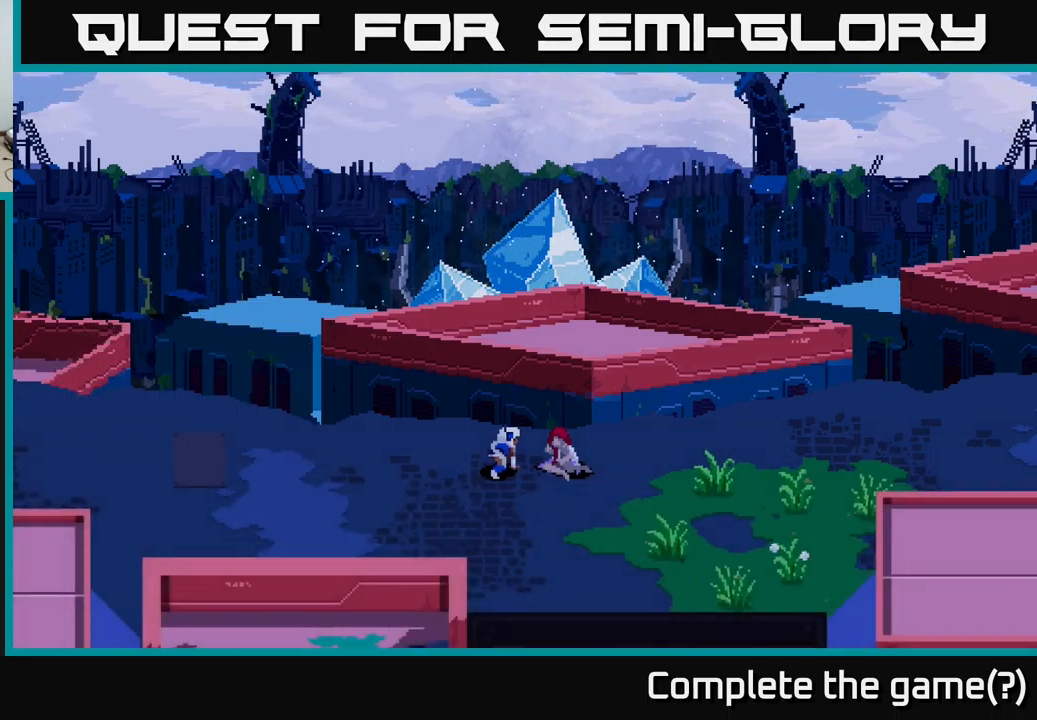
{"buttons": [], "left_stick": "center", "right_stick": "center", "events": []}
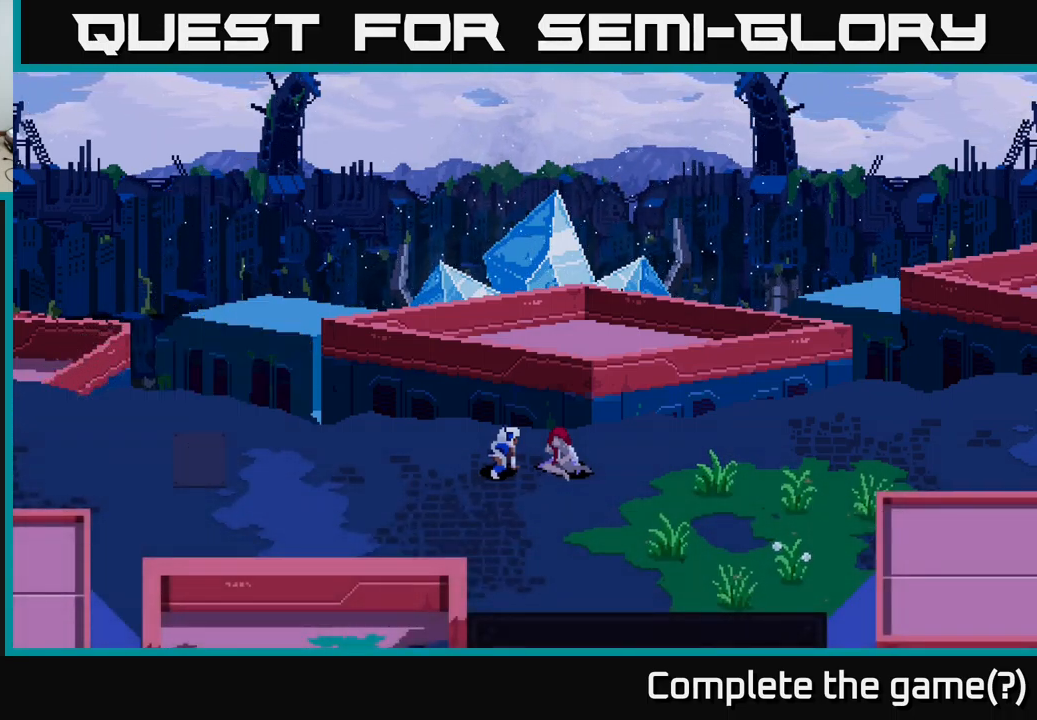
{"buttons": [], "left_stick": "center", "right_stick": "center", "events": []}
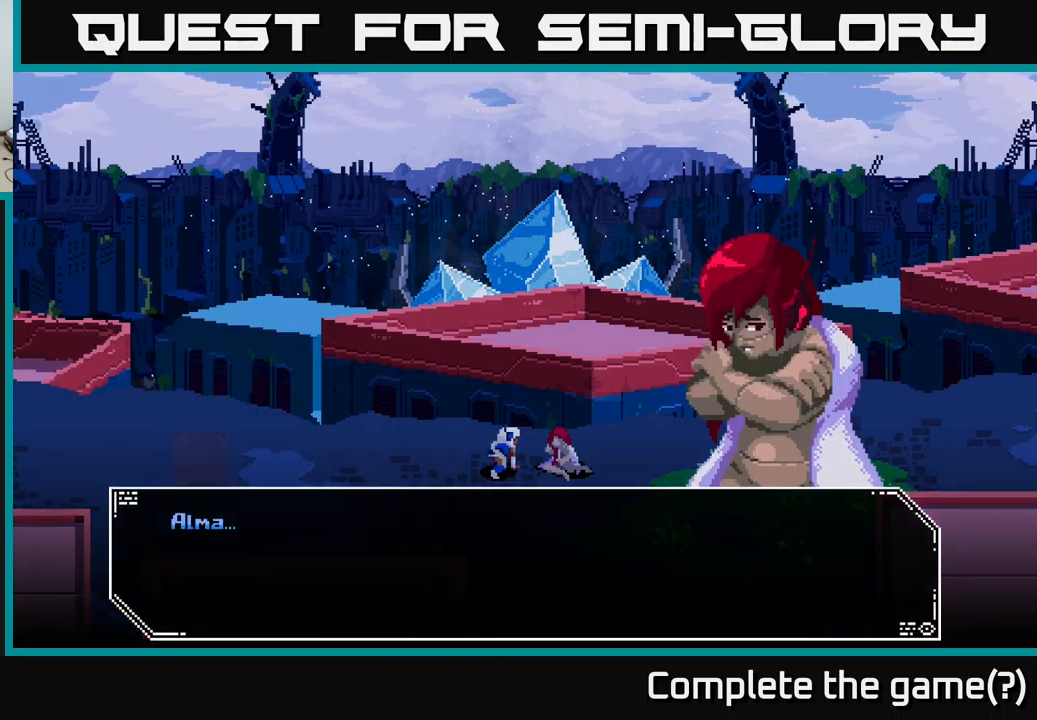
{"buttons": [], "left_stick": "center", "right_stick": "center", "events": []}
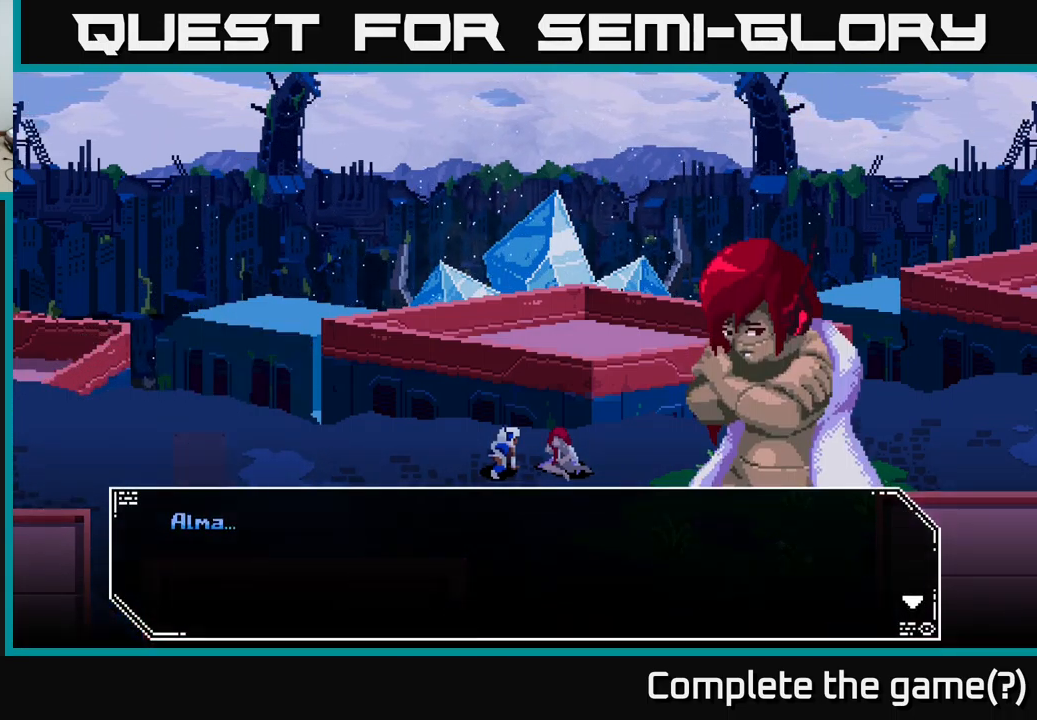
{"buttons": [], "left_stick": "center", "right_stick": "center", "events": []}
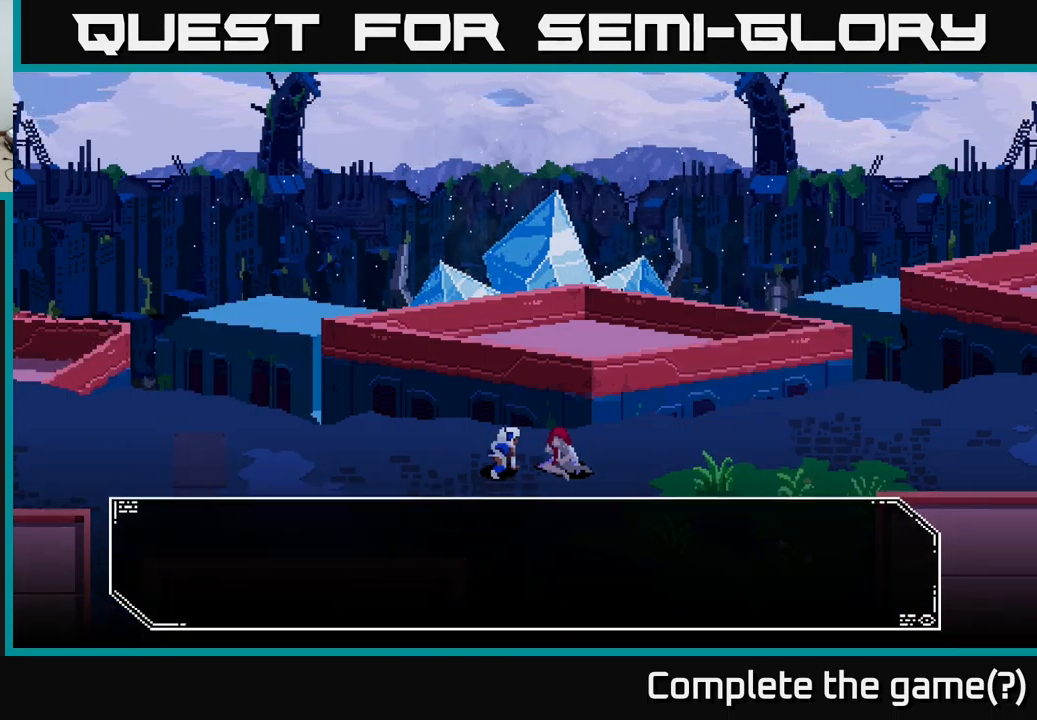
{"buttons": [], "left_stick": "center", "right_stick": "center", "events": [[33, "A", "down"], [133, "A", "up"]]}